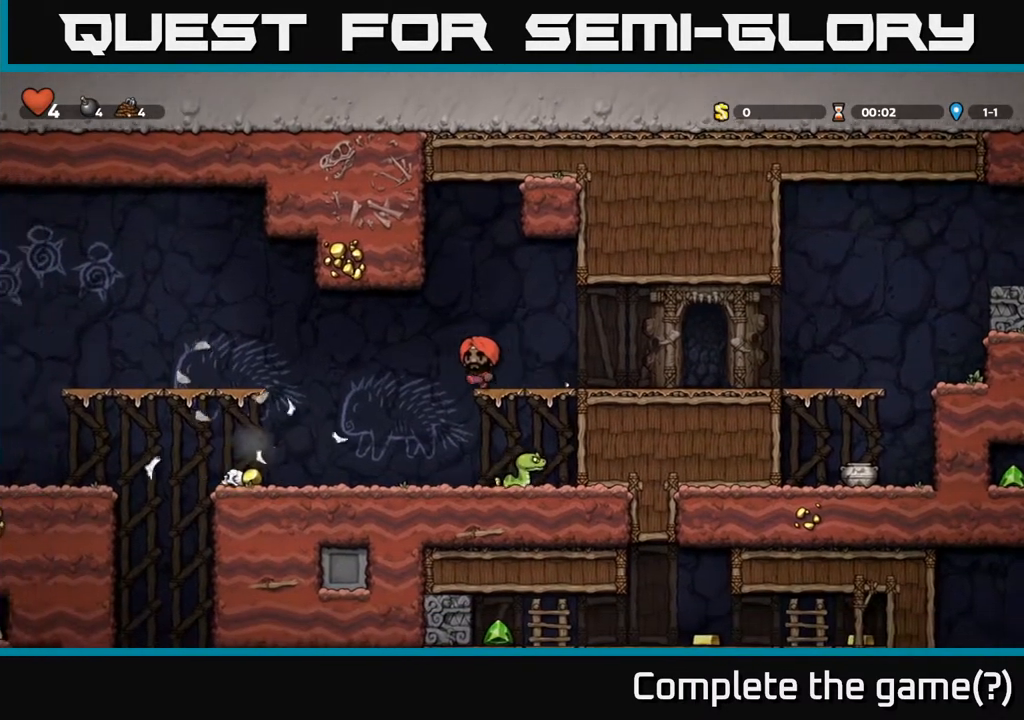
Gameplay with a controller (Xbox layout); each line is a JSON object with the inputs held at the frame after it. "events" lists button and stick changes between this image and that frame as [ms after this image, input, new state], when the widget could be followed in between.
{"buttons": [], "left_stick": "center", "right_stick": "center", "events": [[450, "DPAD_LEFT", "up"]]}
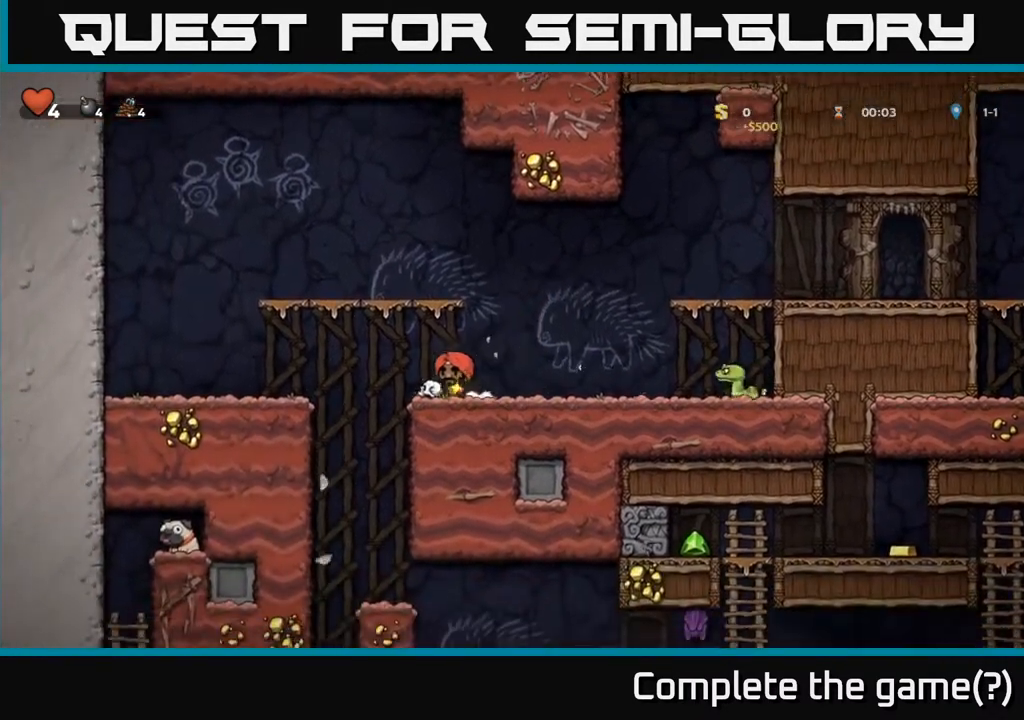
{"buttons": ["X", "DPAD_DOWN"], "left_stick": "center", "right_stick": "center", "events": [[67, "DPAD_RIGHT", "down"], [183, "DPAD_RIGHT", "up"], [267, "DPAD_LEFT", "down"], [400, "DPAD_DOWN", "down"], [400, "DPAD_LEFT", "up"], [450, "X", "down"]]}
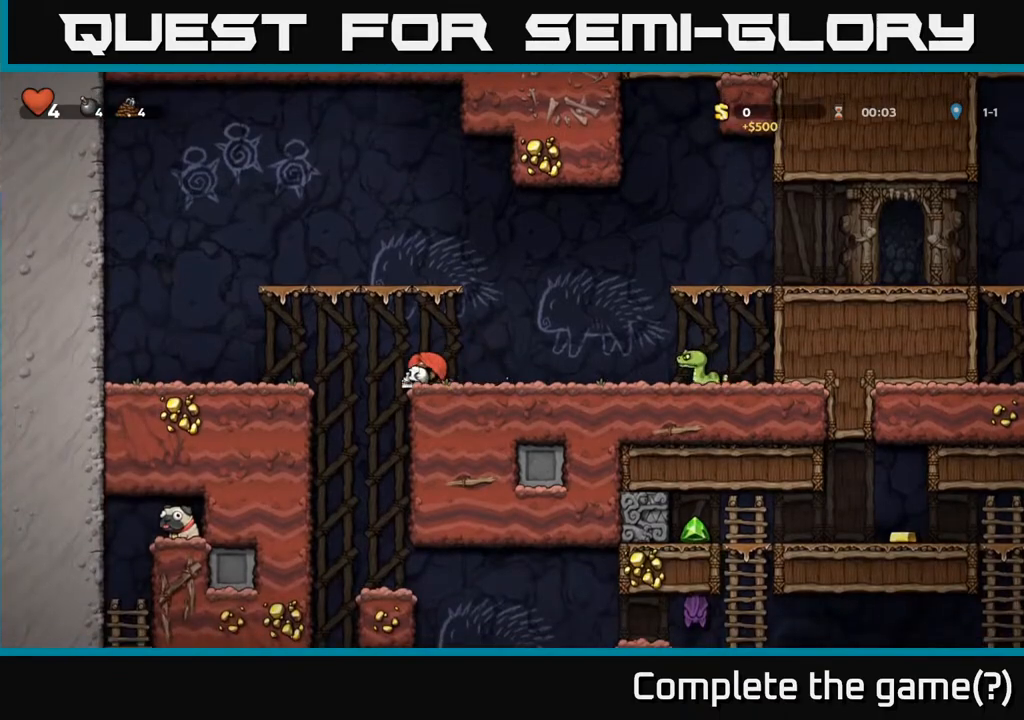
{"buttons": [], "left_stick": "center", "right_stick": "center", "events": [[67, "X", "up"], [83, "DPAD_DOWN", "up"], [133, "DPAD_RIGHT", "down"], [200, "X", "down"], [250, "DPAD_RIGHT", "up"], [267, "X", "up"]]}
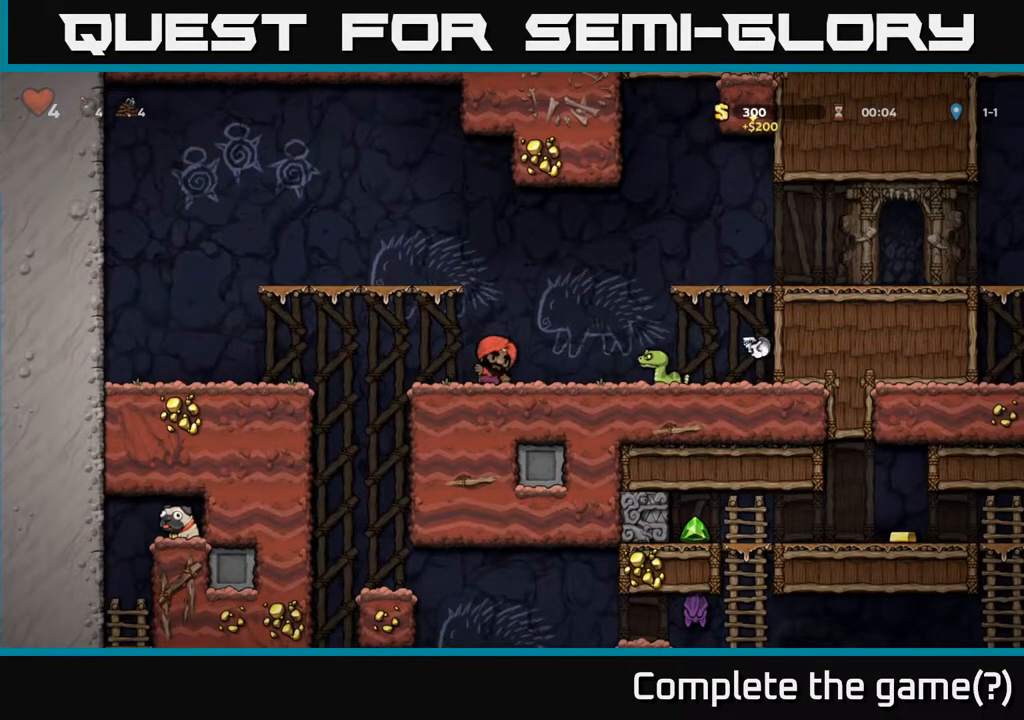
{"buttons": [], "left_stick": "center", "right_stick": "center", "events": [[183, "DPAD_RIGHT", "down"], [250, "A", "down"], [267, "A", "up"], [433, "DPAD_RIGHT", "up"]]}
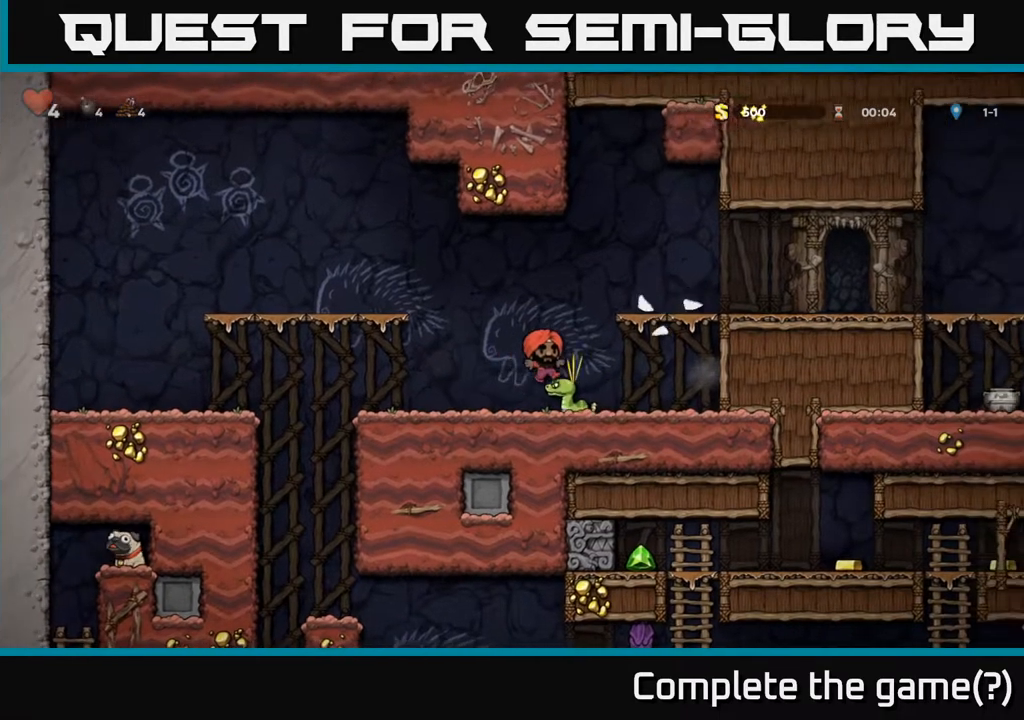
{"buttons": ["DPAD_RIGHT"], "left_stick": "center", "right_stick": "center", "events": [[67, "DPAD_RIGHT", "down"], [83, "A", "down"], [283, "A", "up"]]}
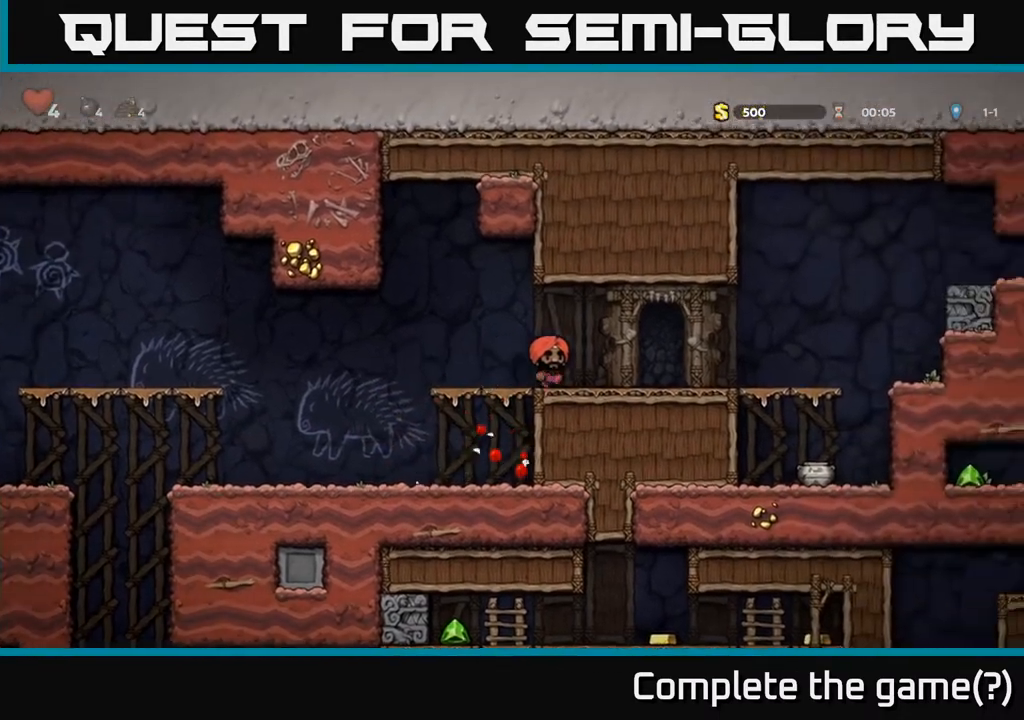
{"buttons": ["DPAD_DOWN", "DPAD_RIGHT"], "left_stick": "center", "right_stick": "center", "events": [[500, "DPAD_DOWN", "down"]]}
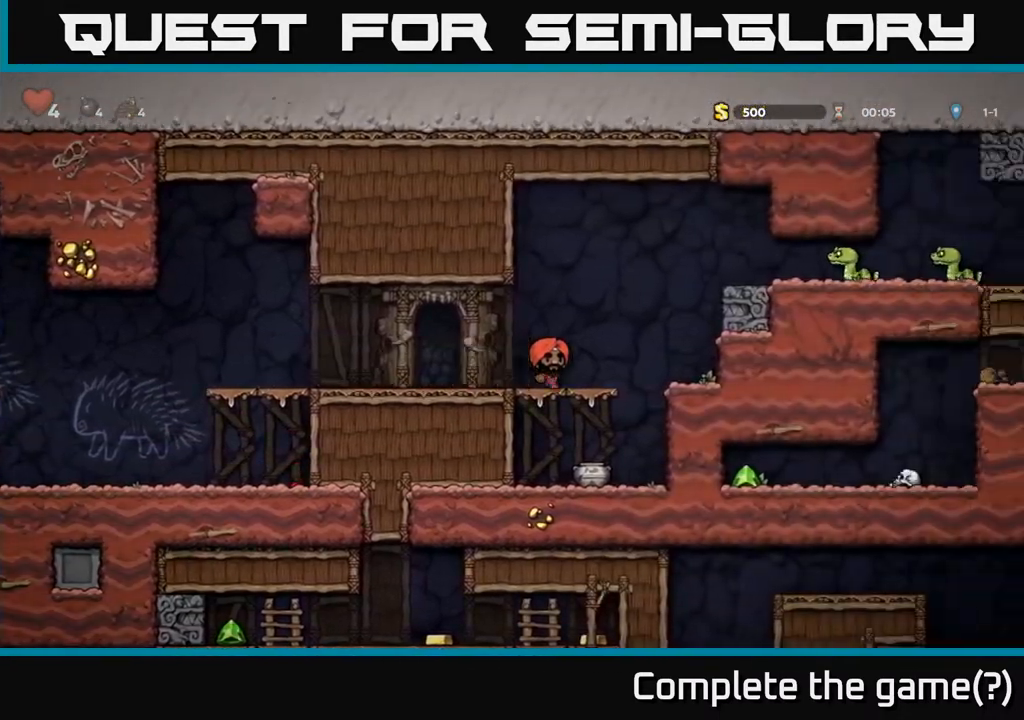
{"buttons": ["DPAD_DOWN"], "left_stick": "center", "right_stick": "center", "events": [[33, "DPAD_RIGHT", "up"], [67, "A", "down"], [183, "A", "up"], [183, "DPAD_DOWN", "up"], [350, "DPAD_RIGHT", "down"], [400, "DPAD_DOWN", "down"], [417, "DPAD_RIGHT", "up"]]}
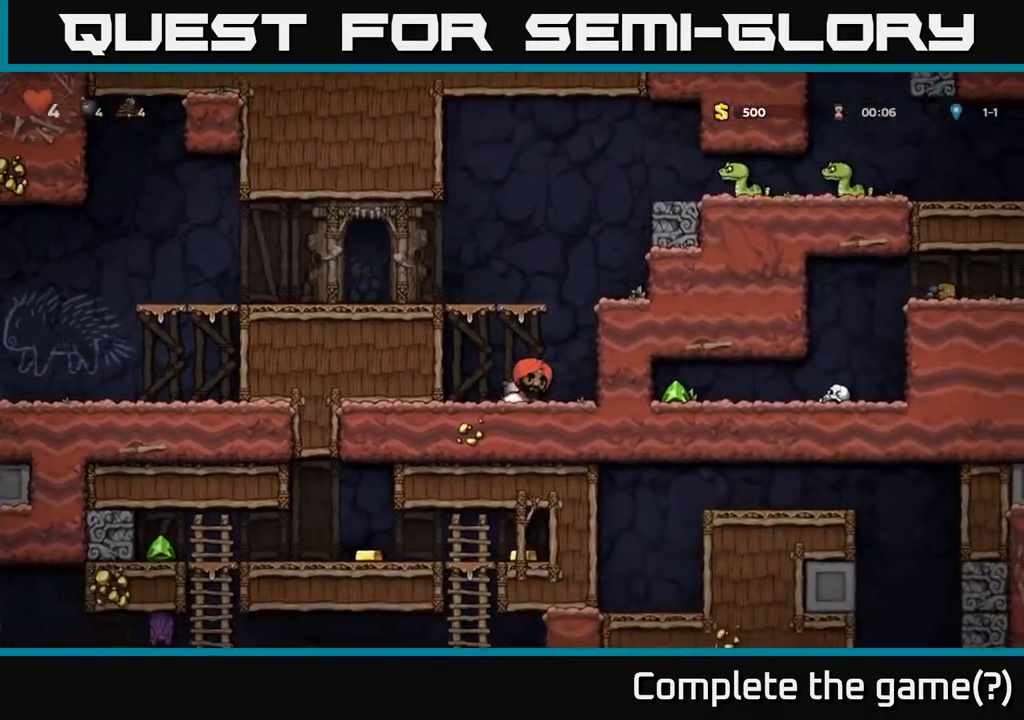
{"buttons": ["DPAD_LEFT"], "left_stick": "center", "right_stick": "center", "events": [[17, "X", "down"], [133, "DPAD_DOWN", "up"], [167, "DPAD_LEFT", "down"], [167, "X", "up"], [200, "A", "down"], [367, "A", "up"]]}
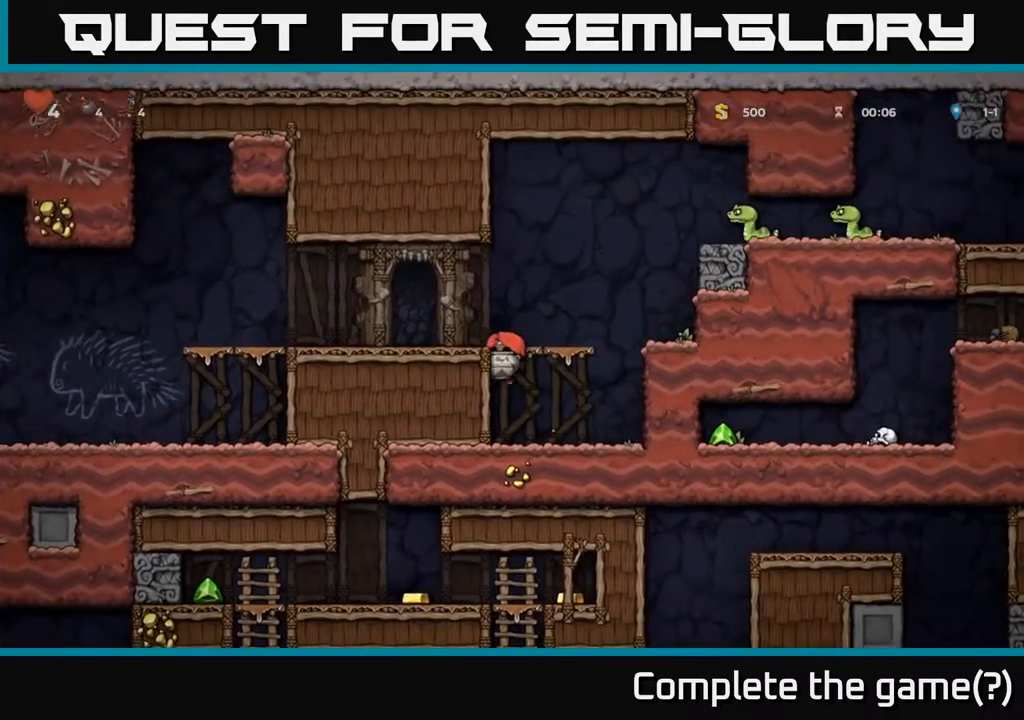
{"buttons": ["A", "DPAD_RIGHT"], "left_stick": "center", "right_stick": "center", "events": [[33, "A", "down"], [167, "A", "up"], [317, "DPAD_LEFT", "up"], [450, "DPAD_RIGHT", "down"], [500, "A", "down"]]}
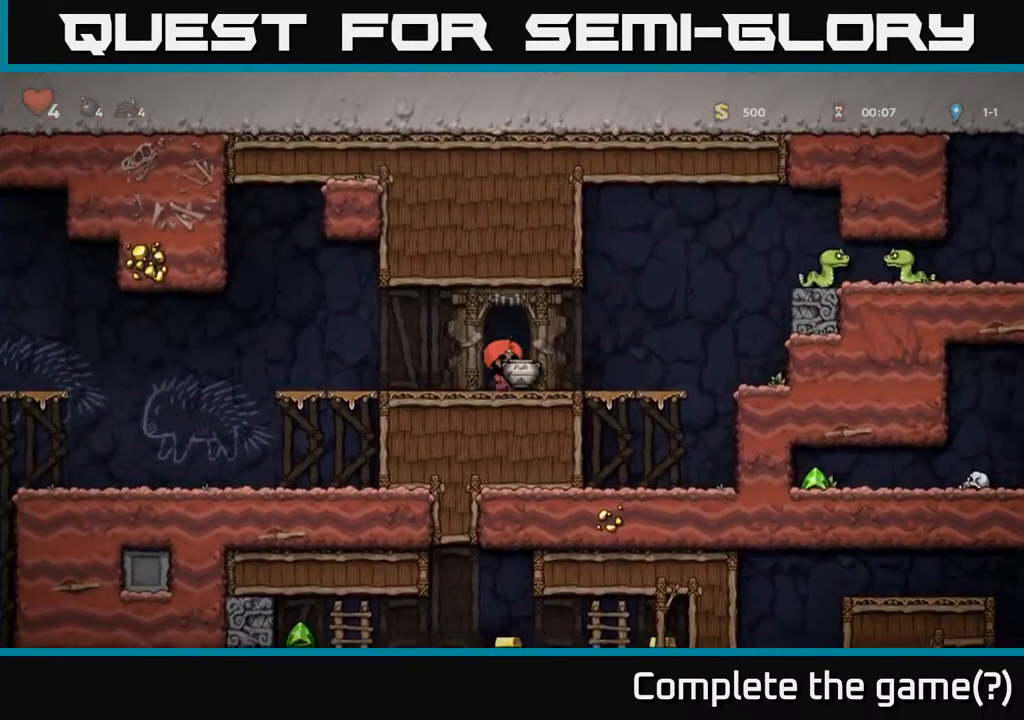
{"buttons": ["DPAD_LEFT"], "left_stick": "center", "right_stick": "center", "events": [[33, "DPAD_RIGHT", "up"], [100, "A", "up"], [133, "X", "down"], [233, "X", "up"], [333, "DPAD_LEFT", "down"]]}
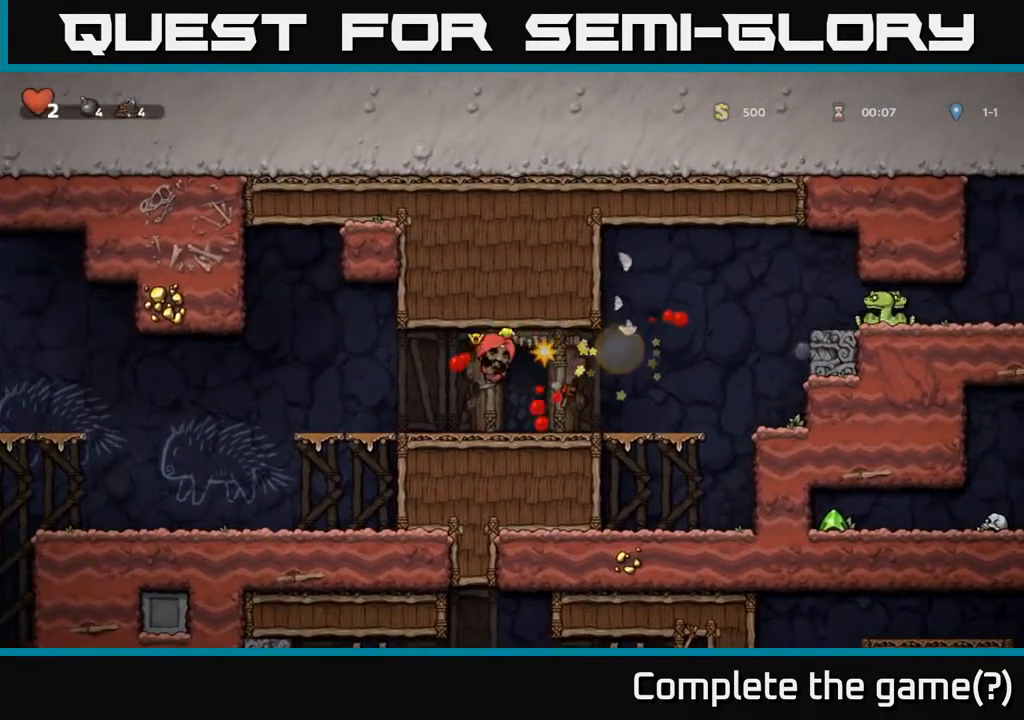
{"buttons": [], "left_stick": "center", "right_stick": "center", "events": [[83, "DPAD_LEFT", "up"]]}
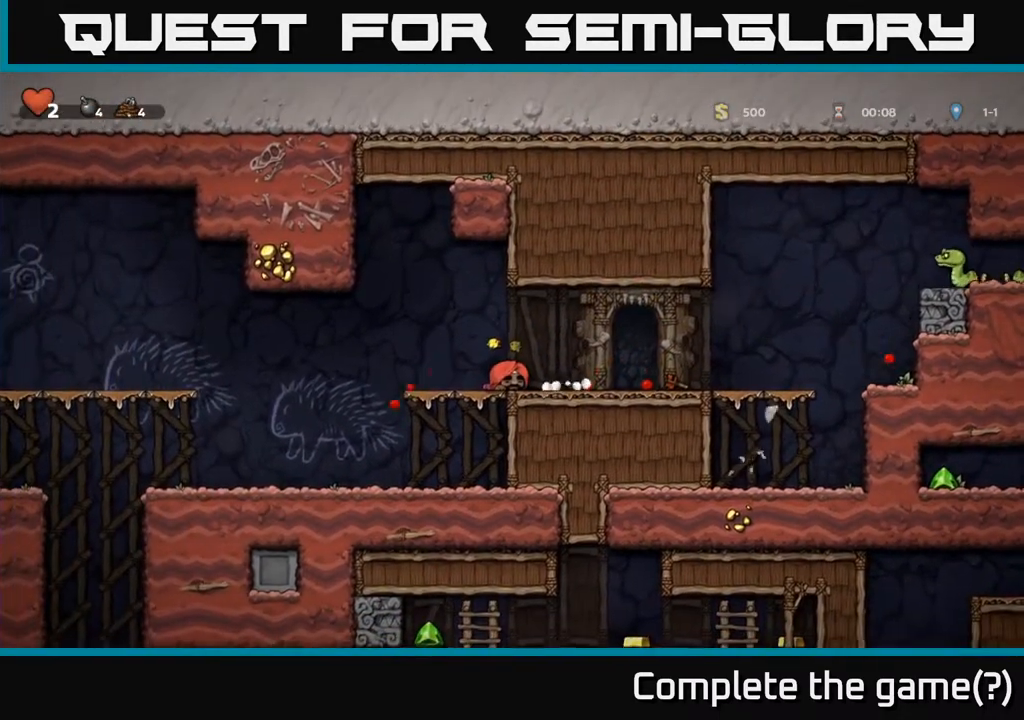
{"buttons": [], "left_stick": "center", "right_stick": "center", "events": []}
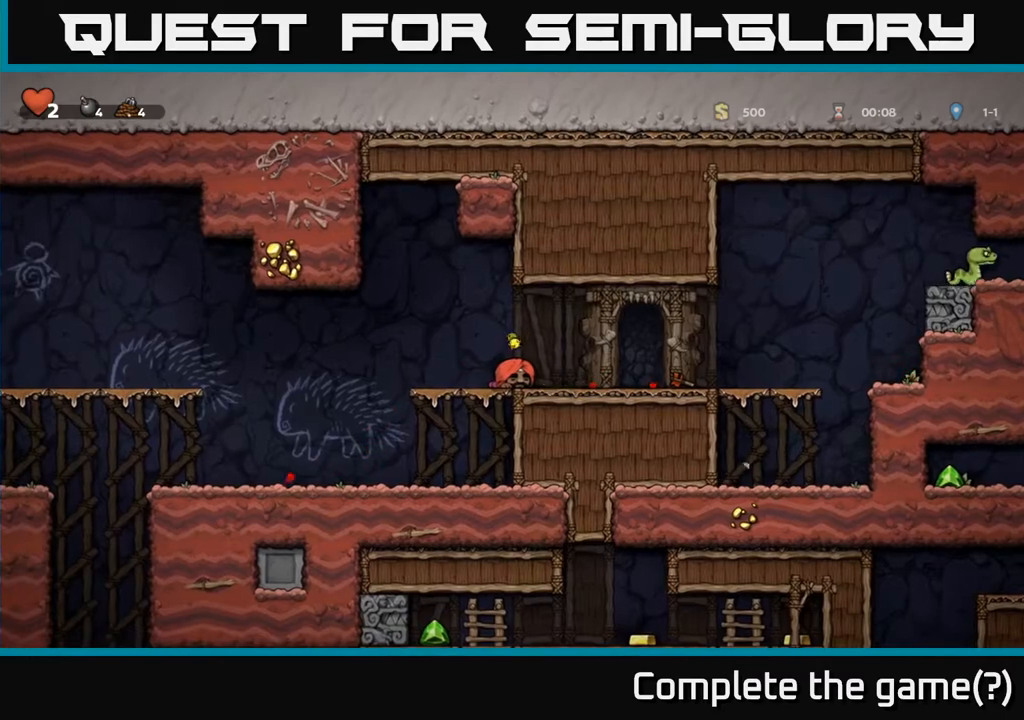
{"buttons": [], "left_stick": "center", "right_stick": "center", "events": []}
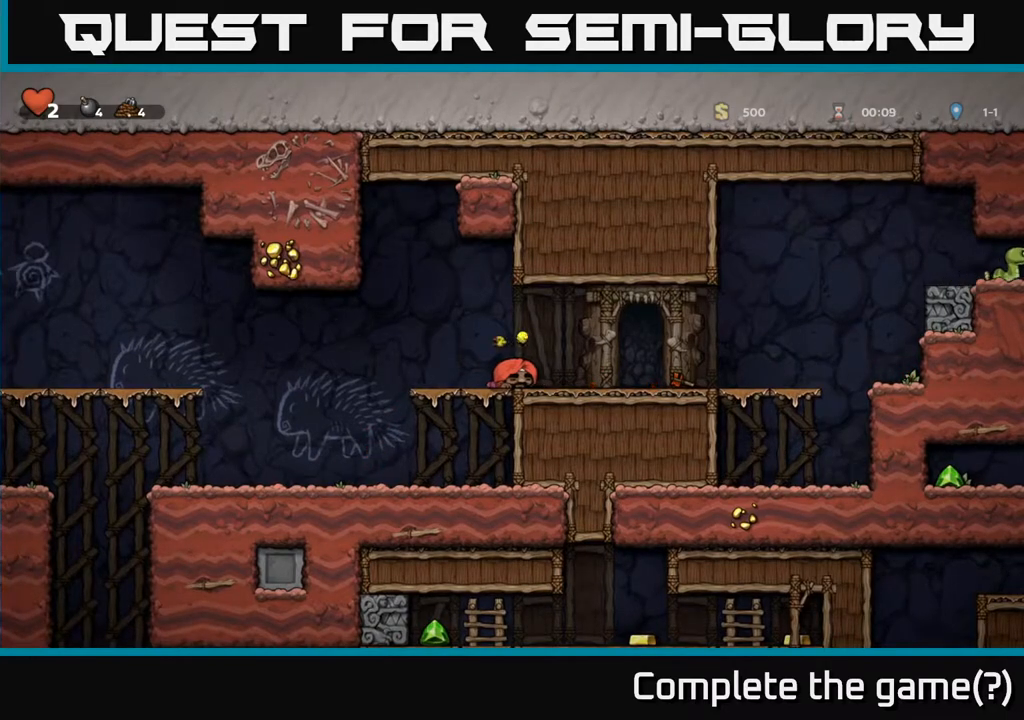
{"buttons": [], "left_stick": "center", "right_stick": "center", "events": []}
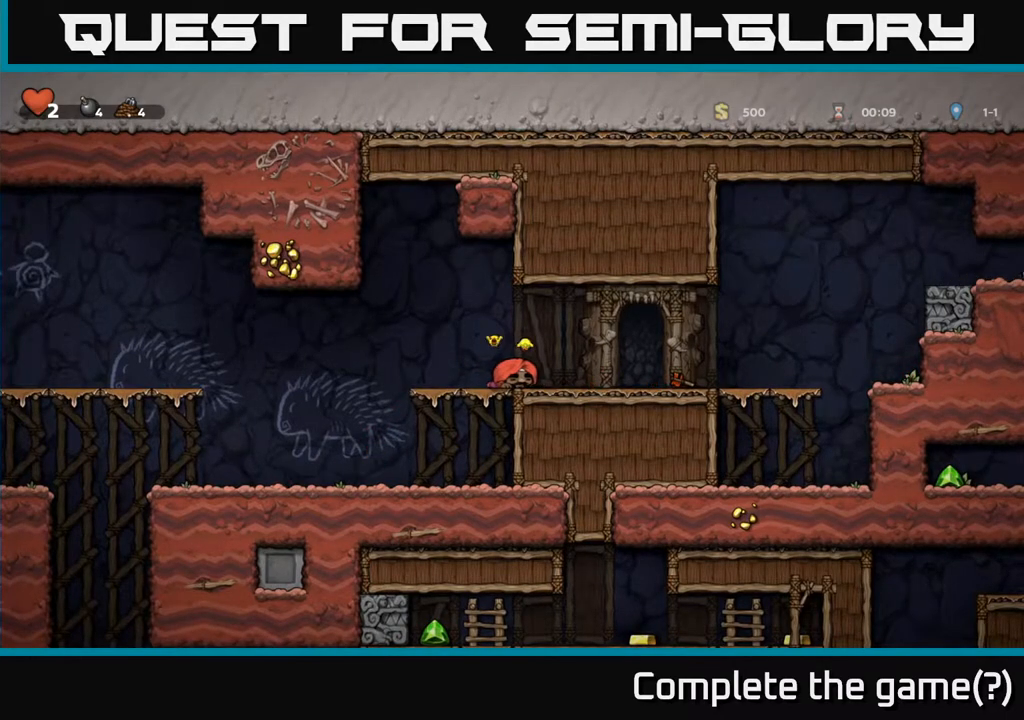
{"buttons": [], "left_stick": "center", "right_stick": "center", "events": []}
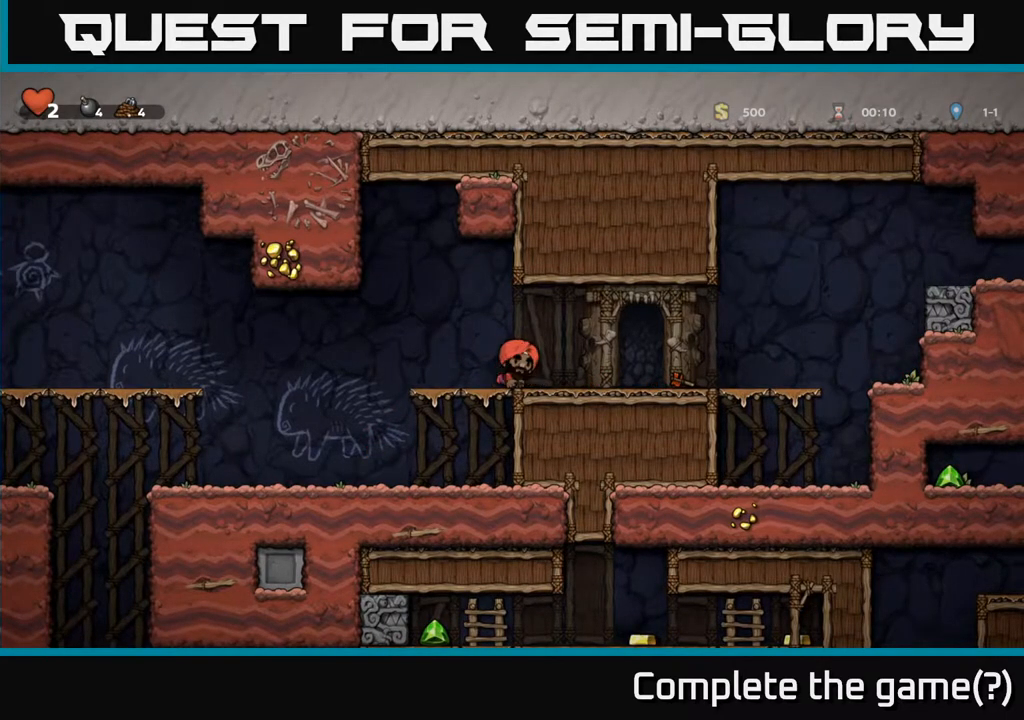
{"buttons": [], "left_stick": "center", "right_stick": "center", "events": []}
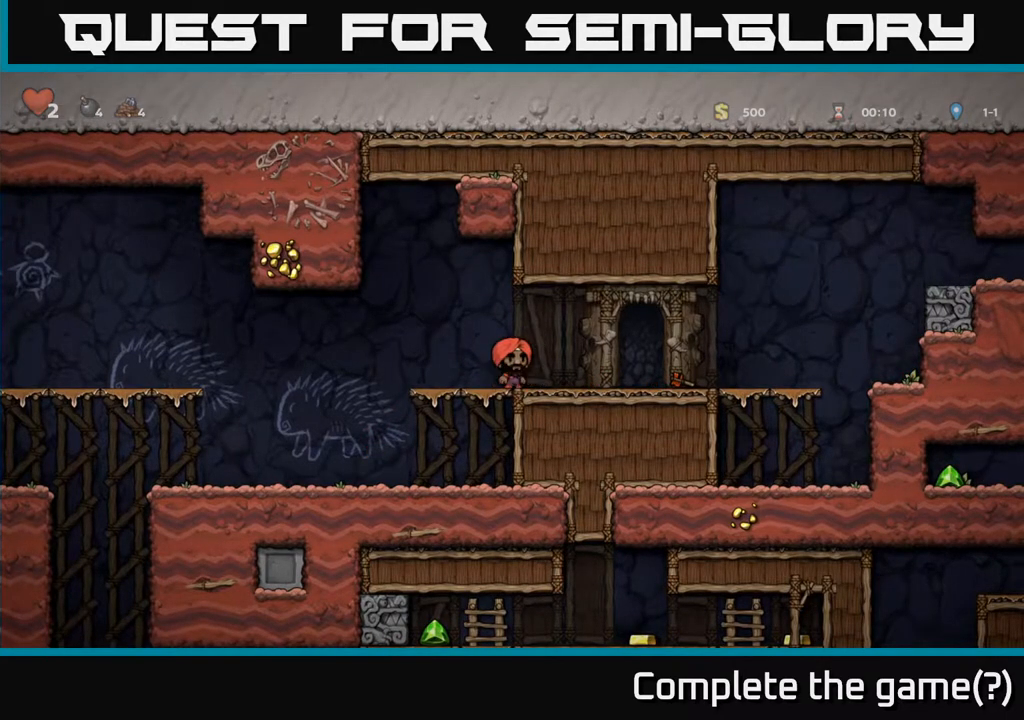
{"buttons": ["DPAD_RIGHT"], "left_stick": "center", "right_stick": "center", "events": [[183, "DPAD_RIGHT", "down"]]}
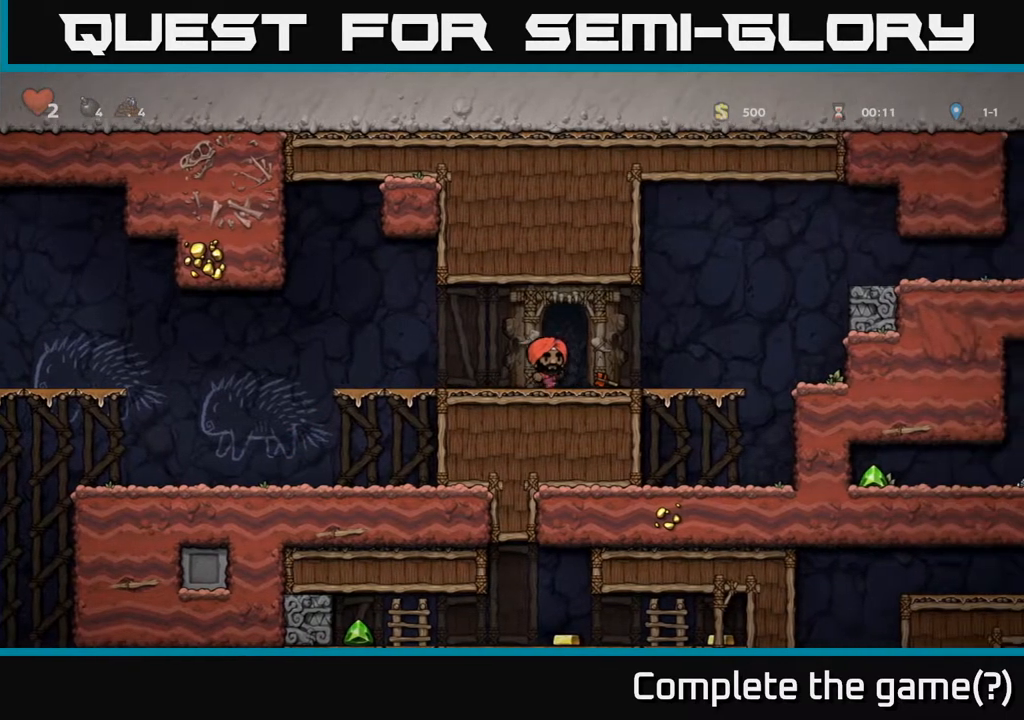
{"buttons": ["DPAD_RIGHT"], "left_stick": "center", "right_stick": "center", "events": [[67, "DPAD_DOWN", "down"], [83, "DPAD_RIGHT", "up"], [150, "X", "down"], [233, "DPAD_DOWN", "up"], [250, "DPAD_RIGHT", "down"], [267, "X", "up"]]}
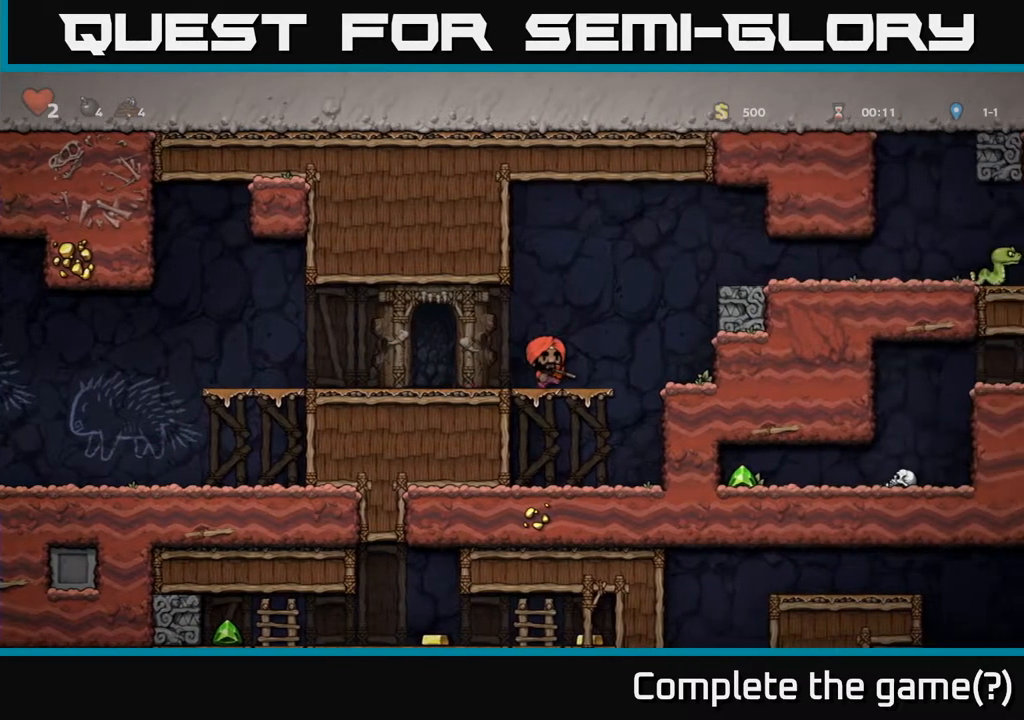
{"buttons": ["A", "DPAD_RIGHT"], "left_stick": "center", "right_stick": "center", "events": [[17, "A", "down"], [250, "A", "up"], [450, "A", "down"]]}
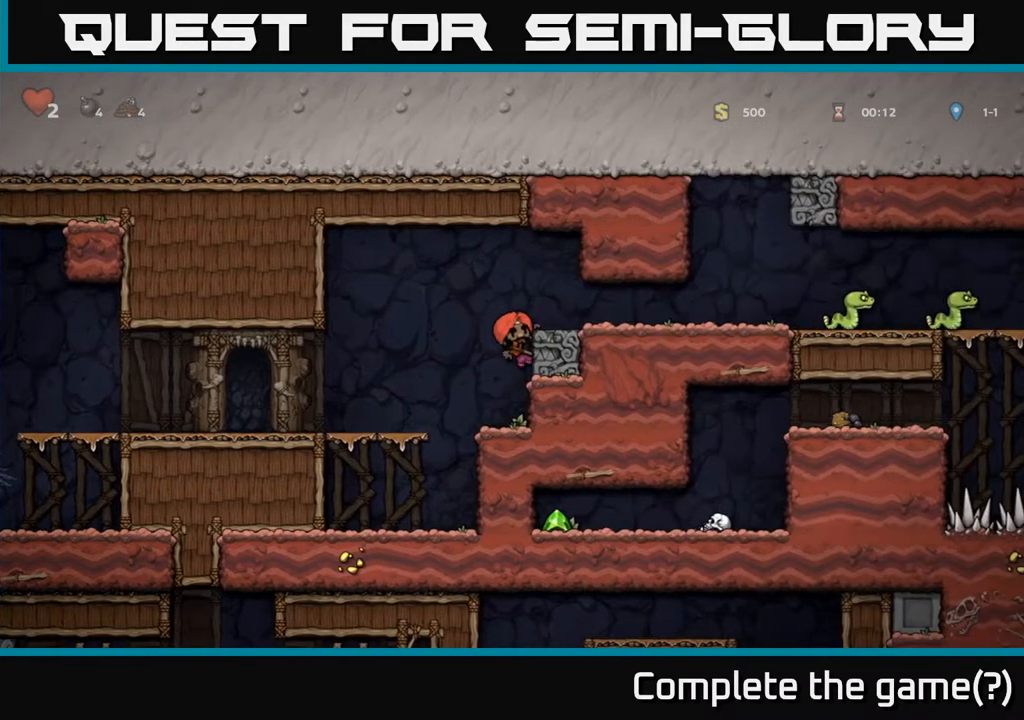
{"buttons": ["DPAD_RIGHT"], "left_stick": "center", "right_stick": "center", "events": [[50, "A", "up"], [400, "X", "down"], [500, "X", "up"]]}
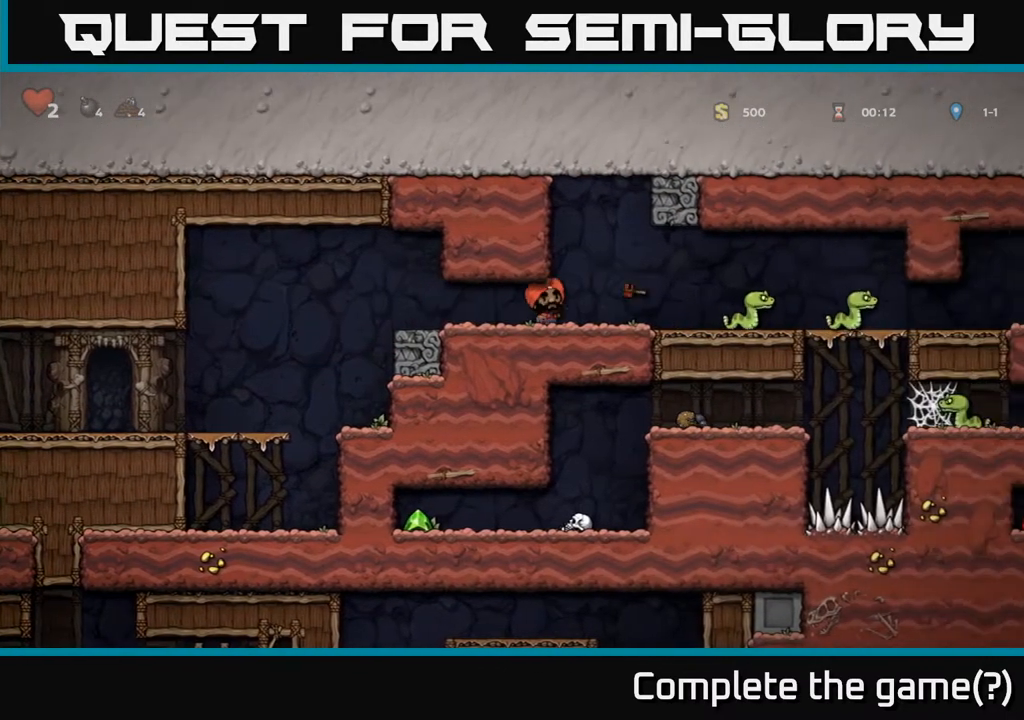
{"buttons": [], "left_stick": "center", "right_stick": "center", "events": [[17, "DPAD_RIGHT", "up"], [50, "DPAD_LEFT", "down"], [267, "DPAD_LEFT", "up"]]}
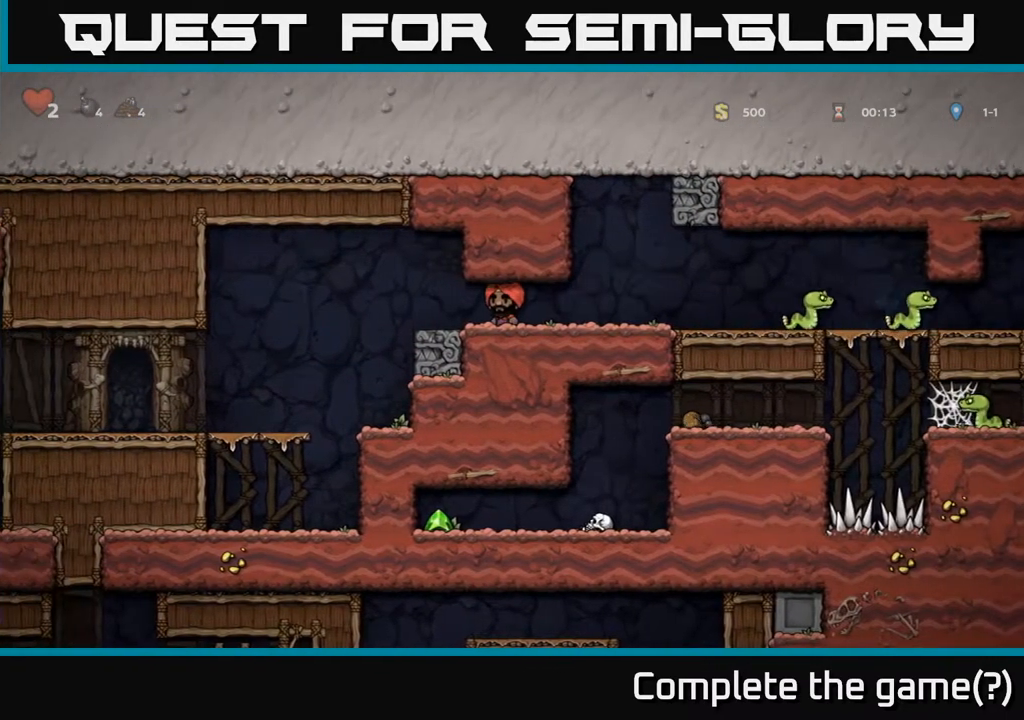
{"buttons": ["DPAD_RIGHT"], "left_stick": "center", "right_stick": "center", "events": [[167, "DPAD_RIGHT", "down"]]}
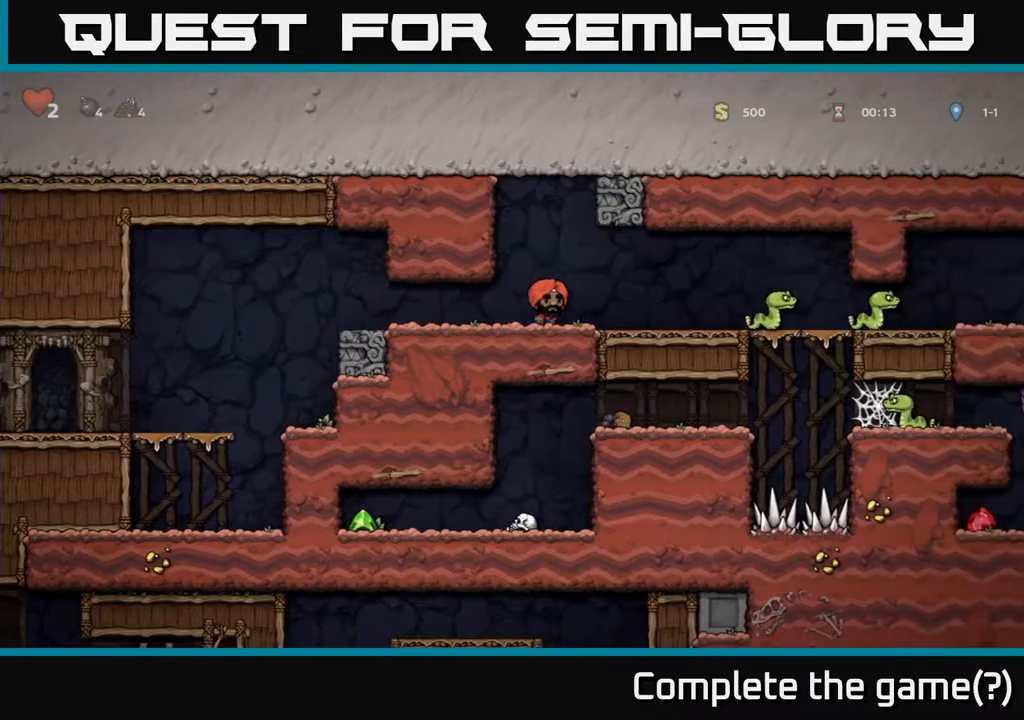
{"buttons": ["DPAD_RIGHT"], "left_stick": "center", "right_stick": "center", "events": [[167, "A", "down"], [250, "A", "up"]]}
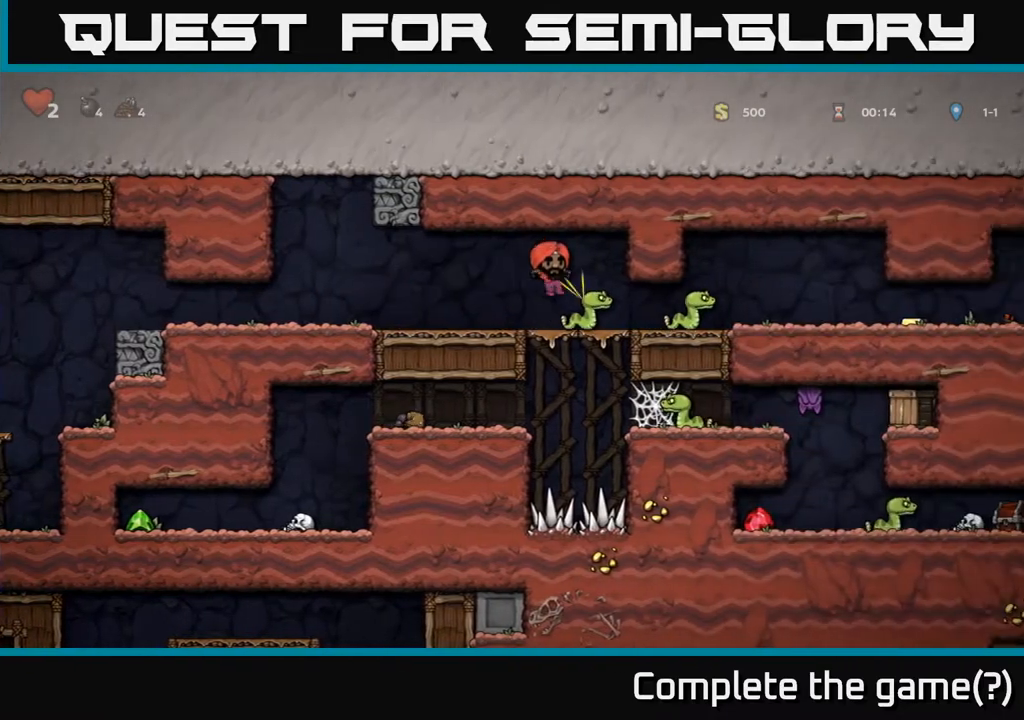
{"buttons": [], "left_stick": "center", "right_stick": "center", "events": [[300, "X", "down"], [417, "X", "up"], [483, "DPAD_RIGHT", "up"]]}
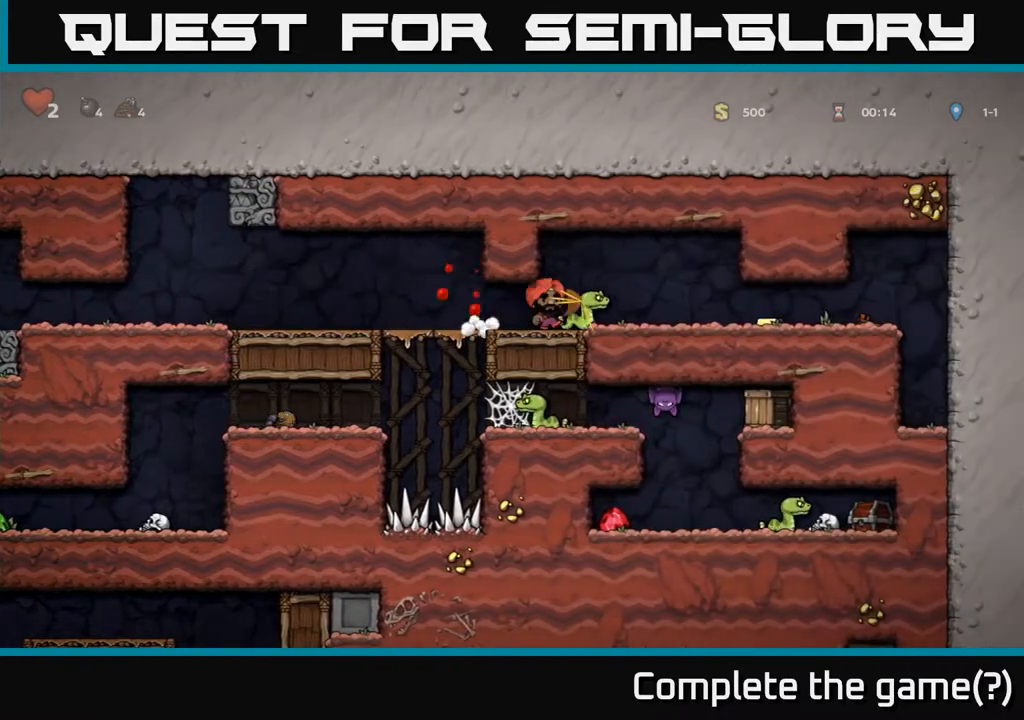
{"buttons": [], "left_stick": "center", "right_stick": "center", "events": [[300, "DPAD_RIGHT", "down"], [483, "DPAD_RIGHT", "up"]]}
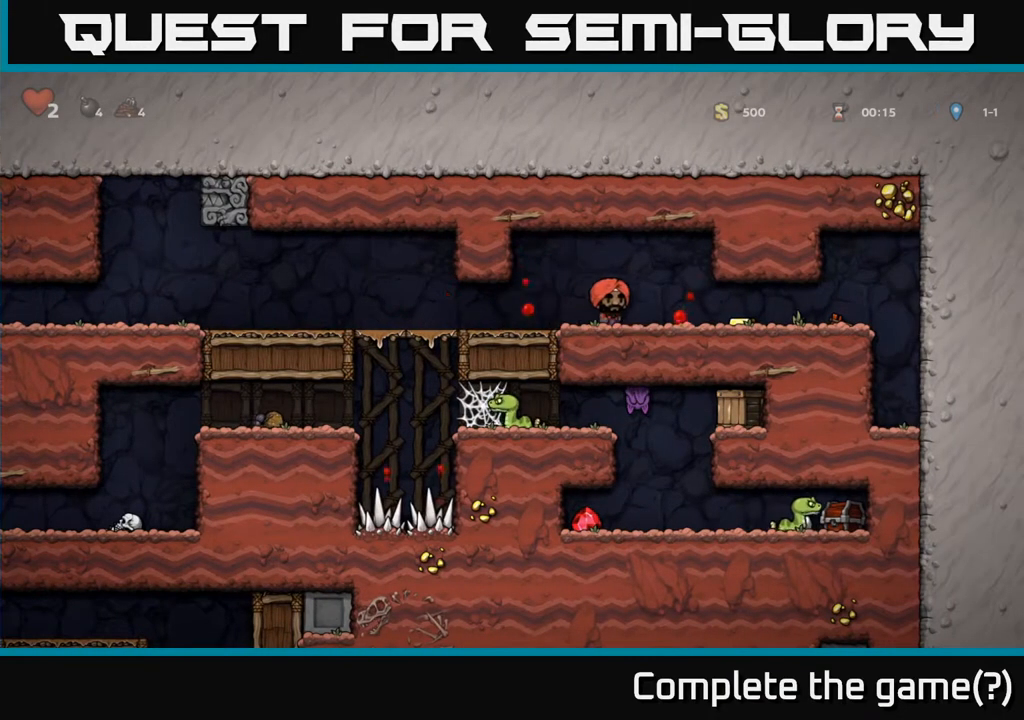
{"buttons": ["DPAD_RIGHT"], "left_stick": "center", "right_stick": "center", "events": [[283, "DPAD_RIGHT", "down"]]}
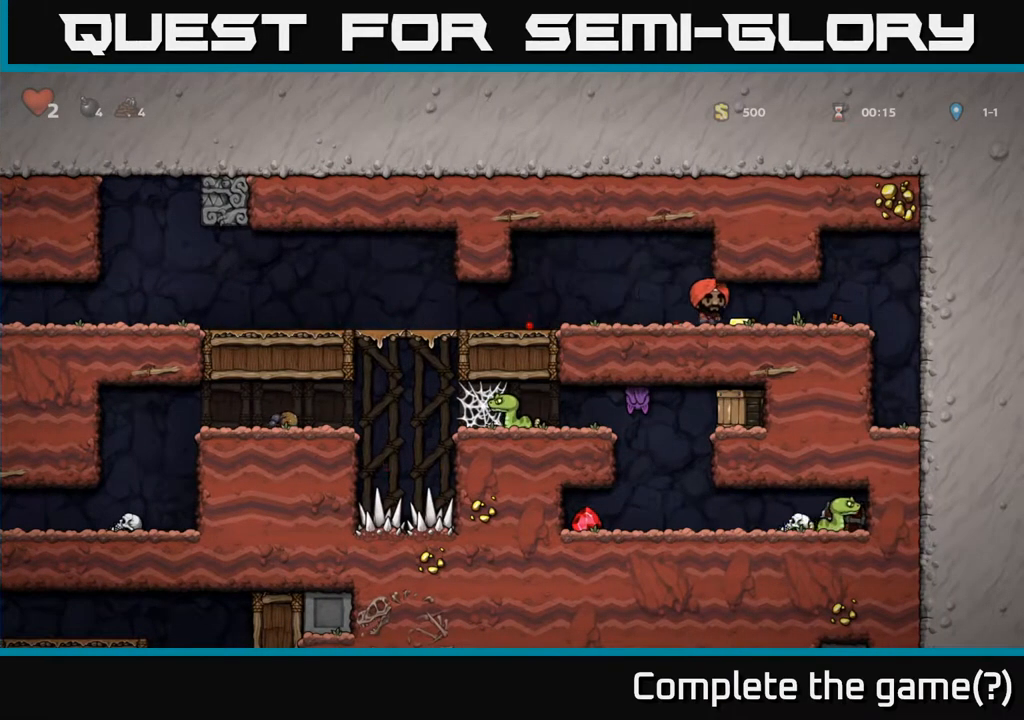
{"buttons": ["DPAD_LEFT"], "left_stick": "center", "right_stick": "center", "events": [[50, "DPAD_DOWN", "down"], [67, "DPAD_RIGHT", "up"], [217, "DPAD_DOWN", "up"], [217, "DPAD_LEFT", "down"]]}
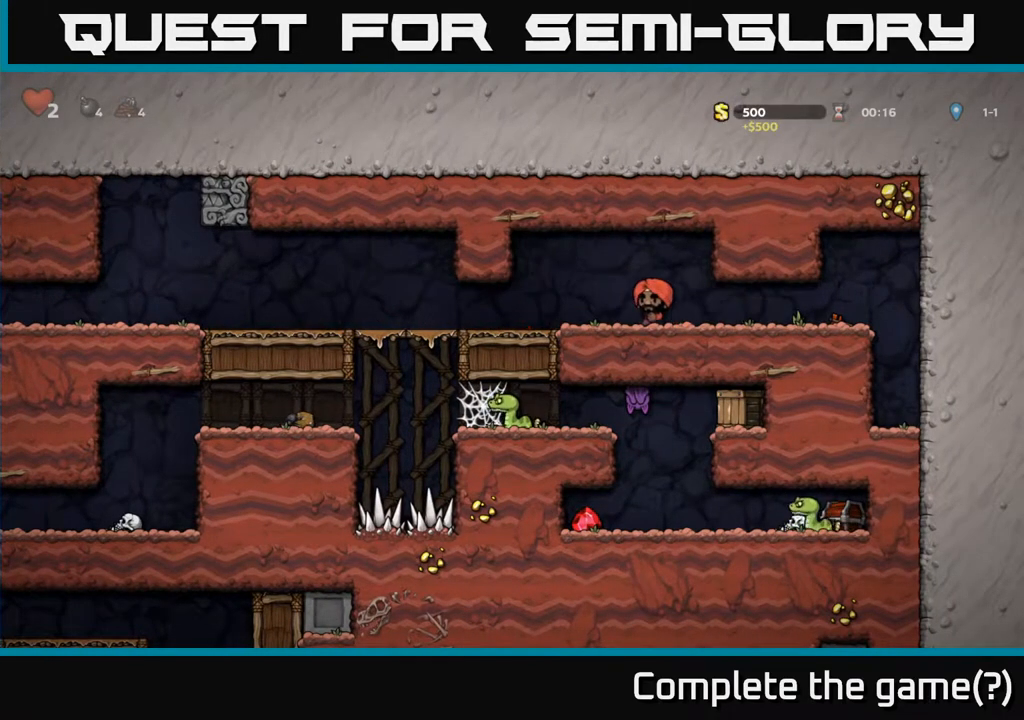
{"buttons": [], "left_stick": "center", "right_stick": "center", "events": [[483, "DPAD_LEFT", "up"]]}
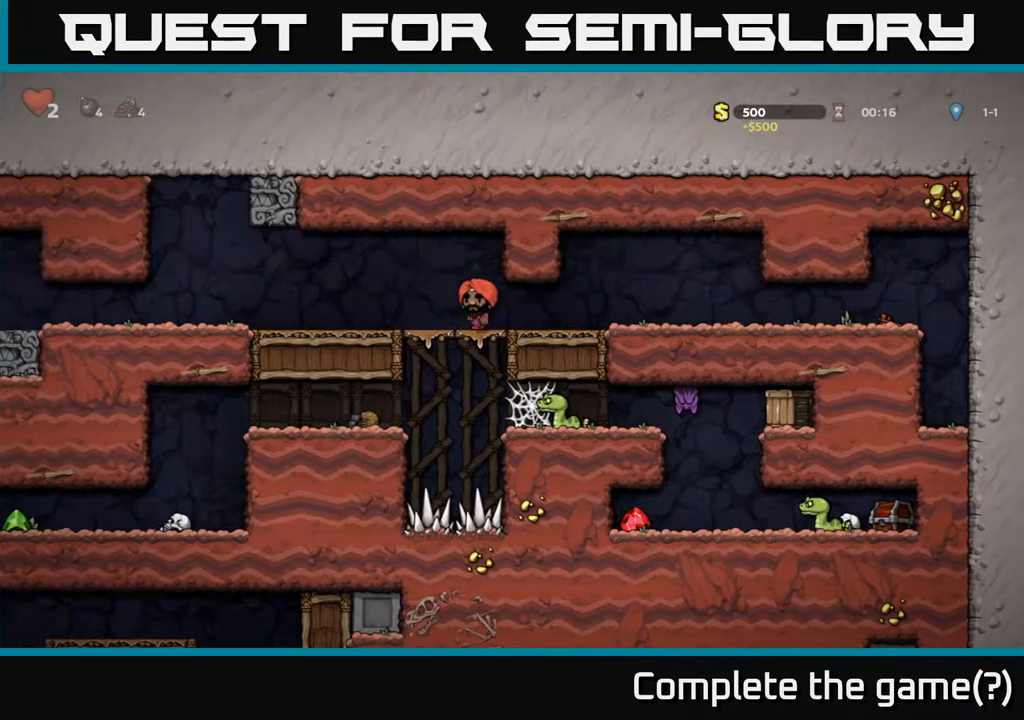
{"buttons": ["DPAD_DOWN"], "left_stick": "center", "right_stick": "center", "events": [[217, "DPAD_RIGHT", "down"], [300, "DPAD_RIGHT", "up"], [483, "DPAD_DOWN", "down"]]}